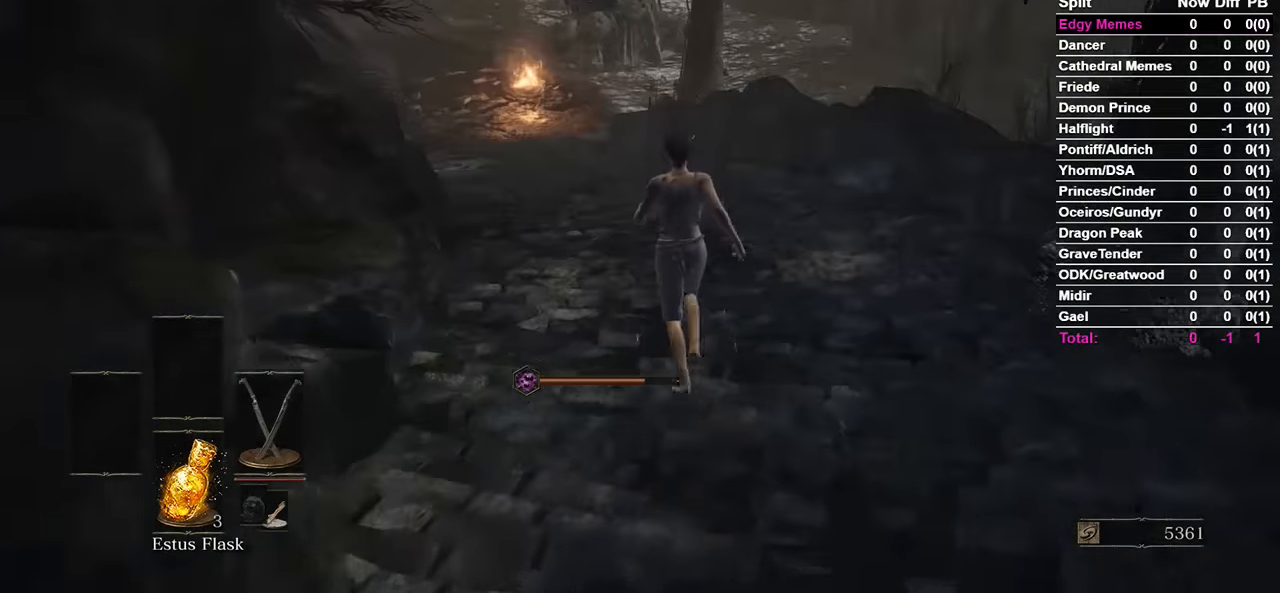
Gameplay with a controller (Xbox layout); each line is a JSON object with the inputs held at the frame after it. "events" lists button and stick changes between this image and that frame as [ms after this image, input, new state], when the widget could be followed in between. Not read: START.
{"buttons": ["B"], "left_stick": "center", "right_stick": "center", "events": [[167, "right_stick", "left"], [267, "right_stick", "center"]]}
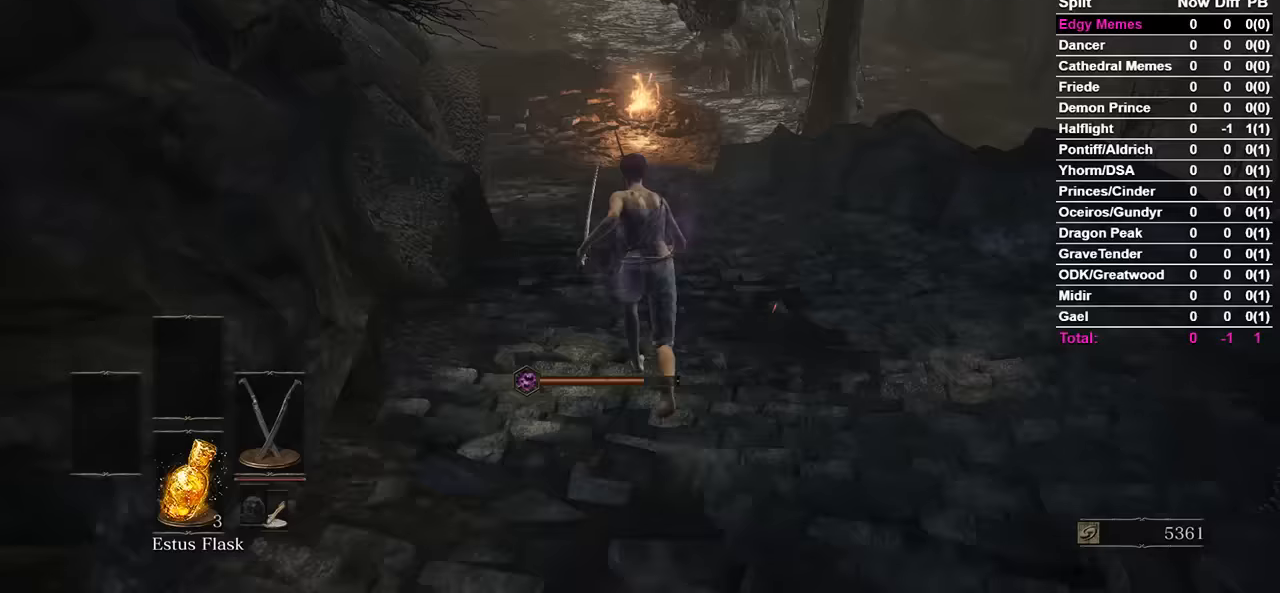
{"buttons": ["B"], "left_stick": "center", "right_stick": "center", "events": [[133, "right_stick", "left"], [200, "right_stick", "center"]]}
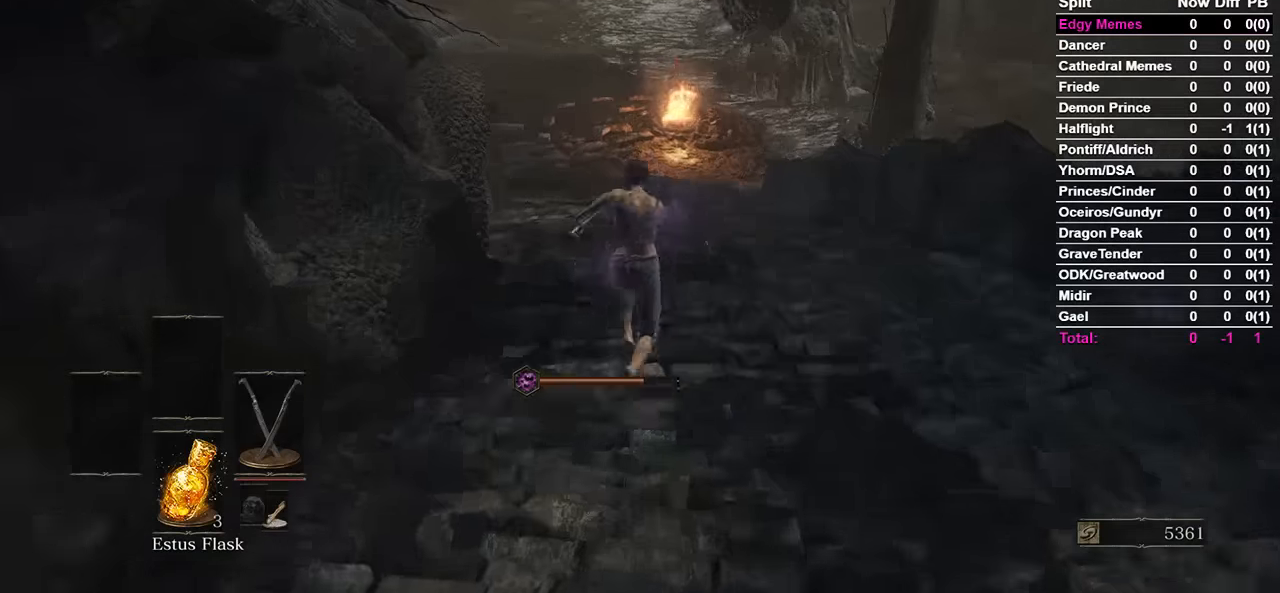
{"buttons": ["B"], "left_stick": "center", "right_stick": "left", "events": [[167, "right_stick", "left"], [233, "right_stick", "center"], [433, "right_stick", "left"]]}
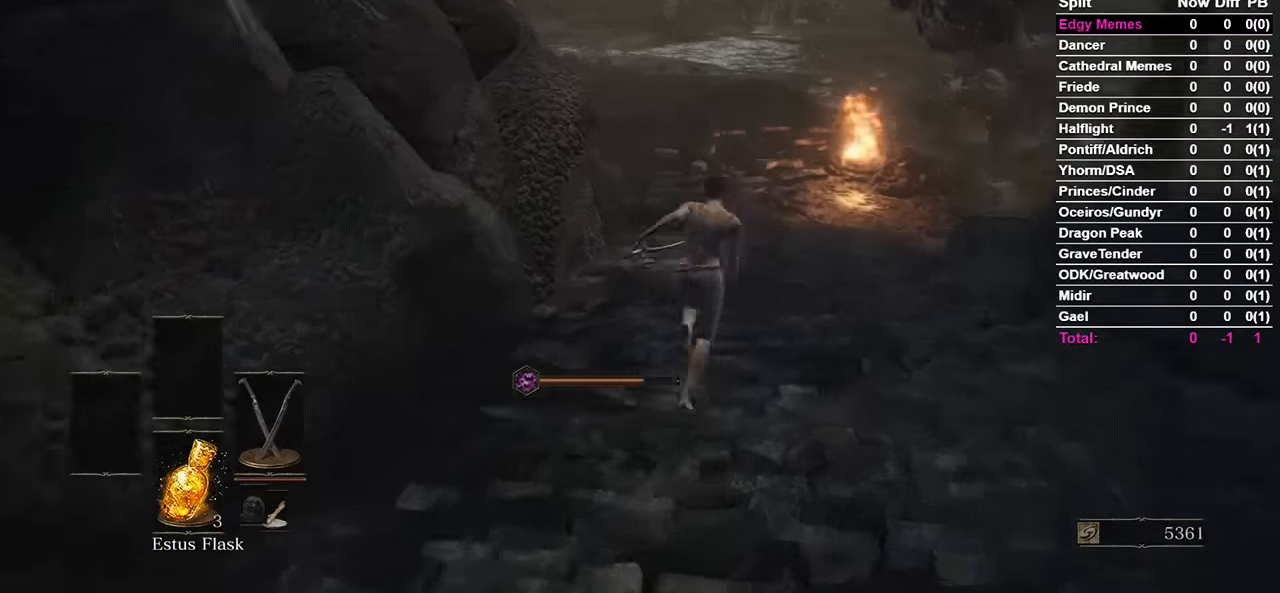
{"buttons": ["B"], "left_stick": "center", "right_stick": "center", "events": [[67, "right_stick", "center"], [233, "B", "up"], [367, "B", "down"]]}
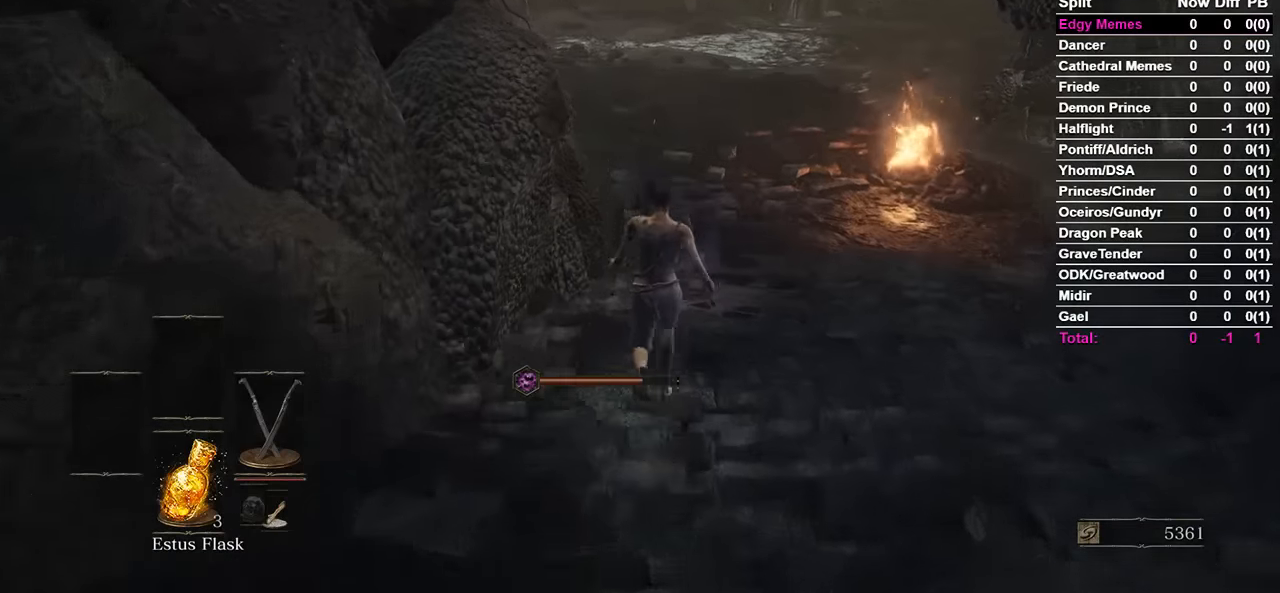
{"buttons": ["B"], "left_stick": "center", "right_stick": "left", "events": [[467, "right_stick", "left"]]}
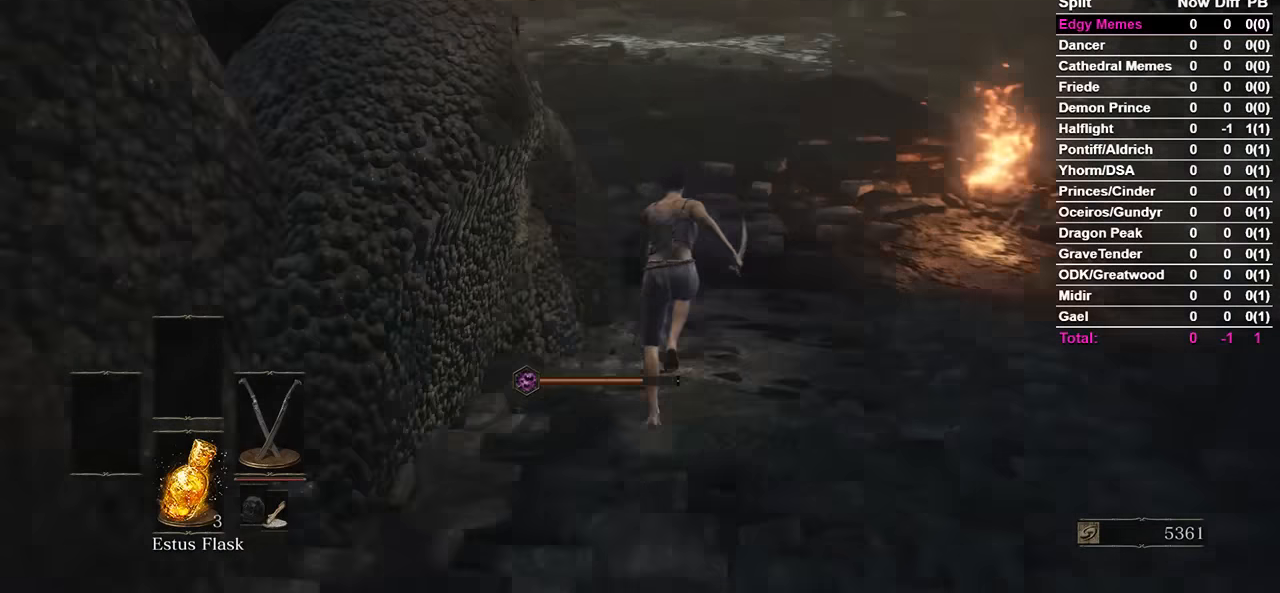
{"buttons": ["B"], "left_stick": "center", "right_stick": "left", "events": [[100, "right_stick", "center"], [333, "right_stick", "left"]]}
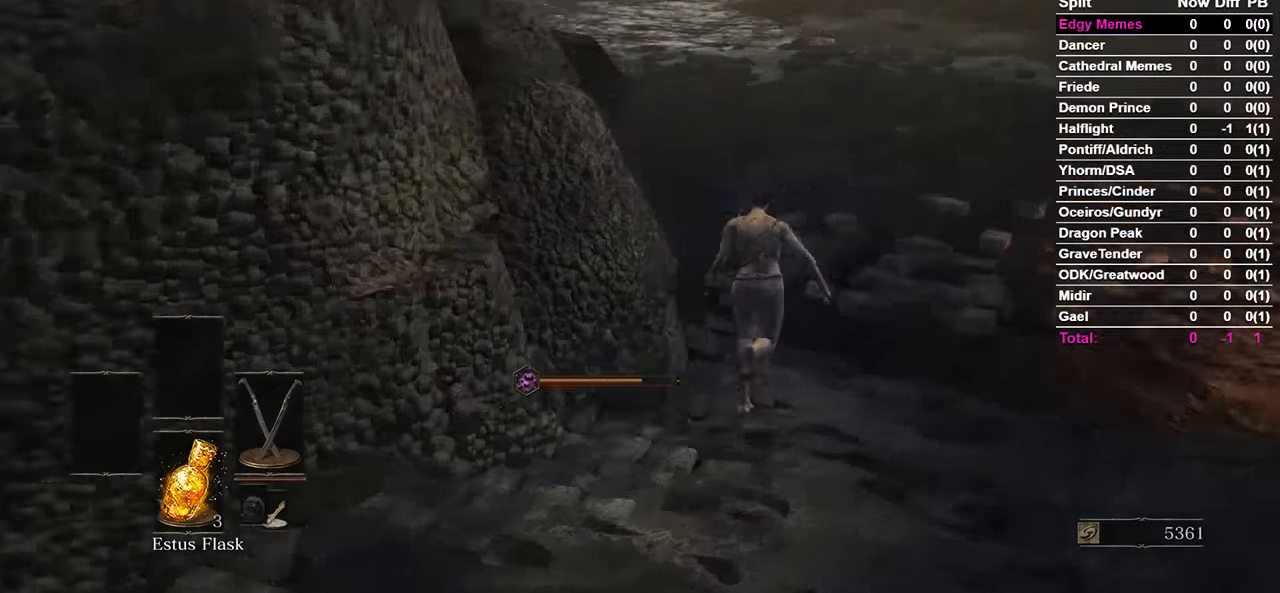
{"buttons": ["B"], "left_stick": "center", "right_stick": "center", "events": [[167, "right_stick", "center"], [267, "right_stick", "left"], [500, "right_stick", "center"]]}
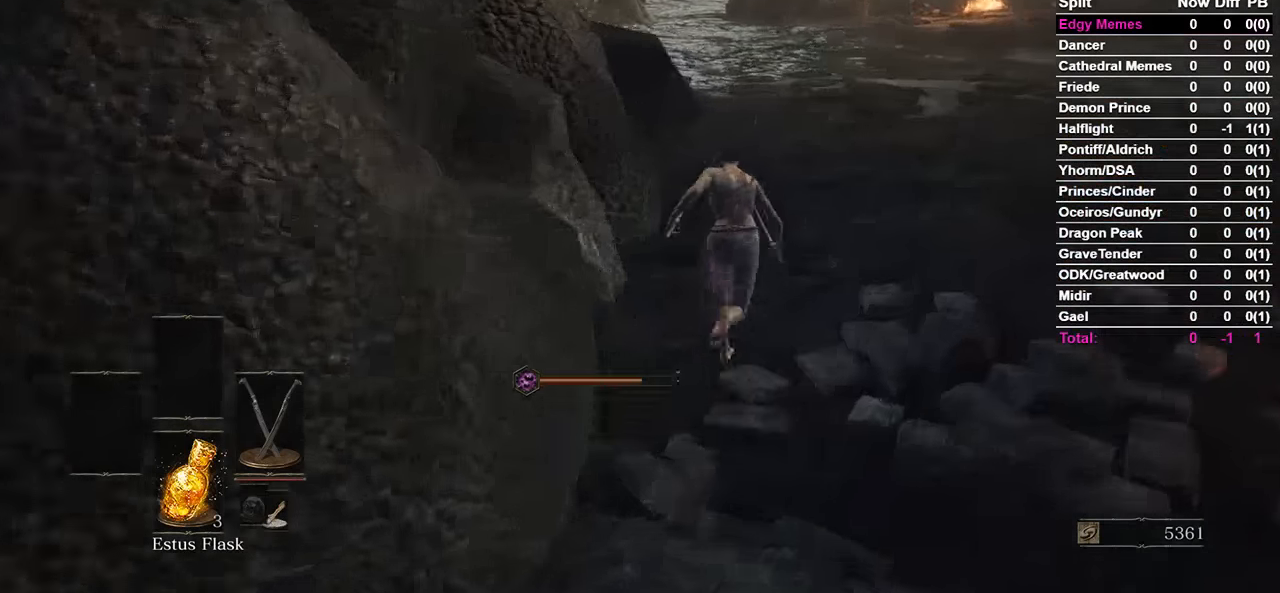
{"buttons": ["B"], "left_stick": "center", "right_stick": "center", "events": []}
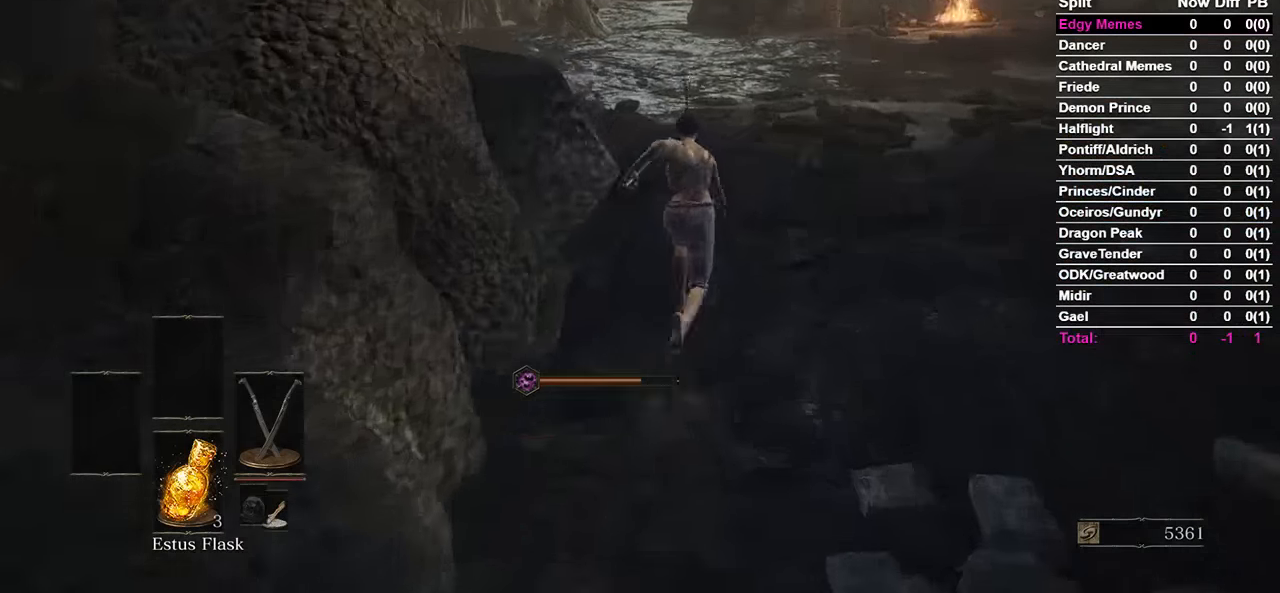
{"buttons": ["B"], "left_stick": "center", "right_stick": "center", "events": []}
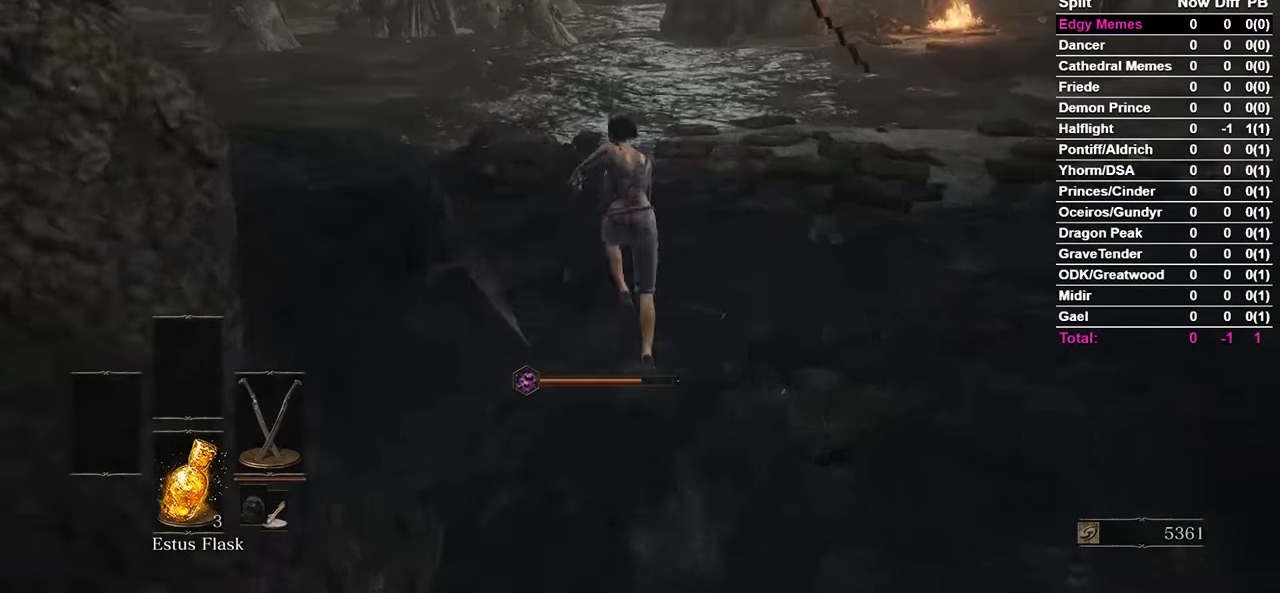
{"buttons": ["B"], "left_stick": "center", "right_stick": "center", "events": [[67, "B", "up"], [333, "B", "down"]]}
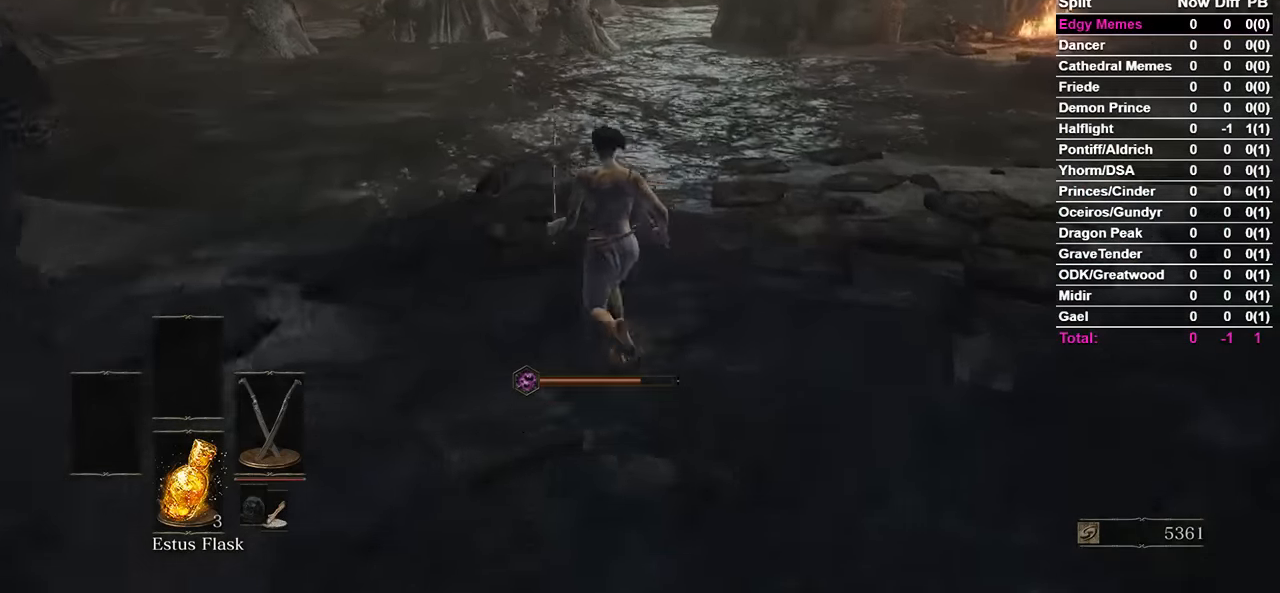
{"buttons": ["B"], "left_stick": "center", "right_stick": "center", "events": []}
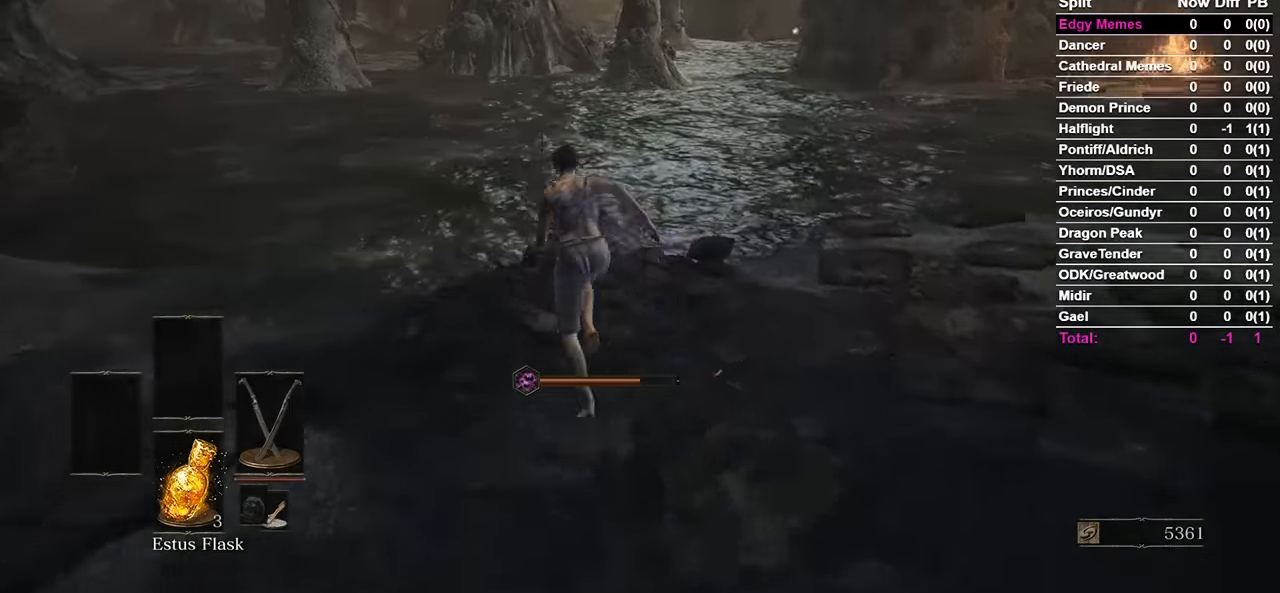
{"buttons": ["B"], "left_stick": "center", "right_stick": "center", "events": [[333, "B", "up"], [367, "B", "down"]]}
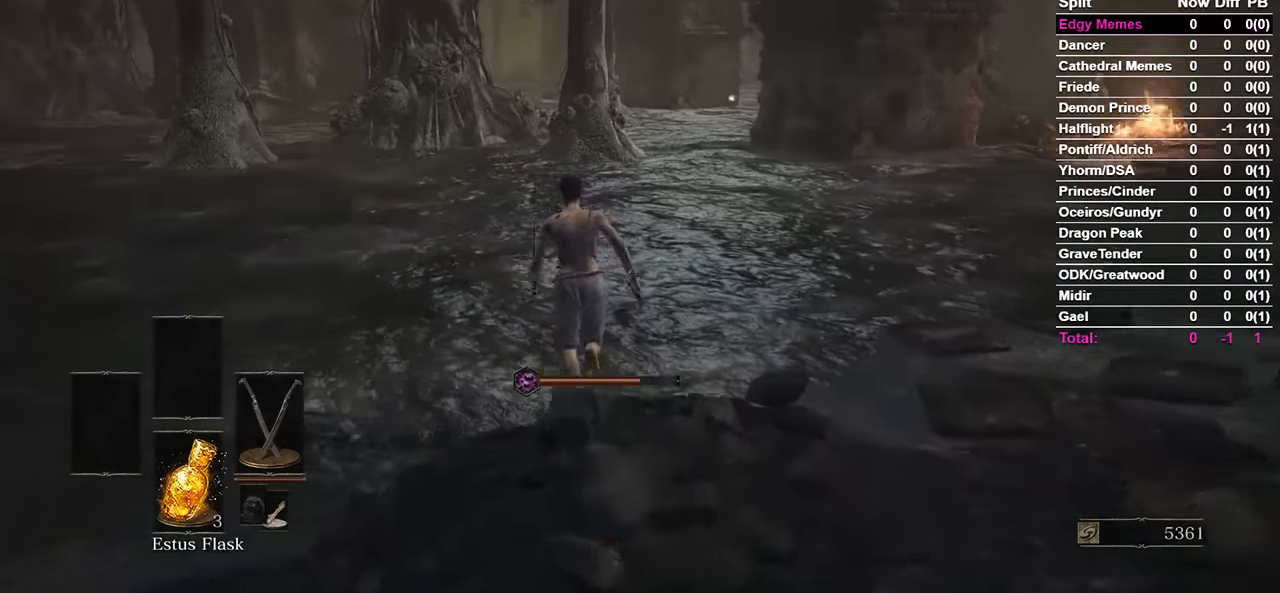
{"buttons": ["B"], "left_stick": "center", "right_stick": "center", "events": []}
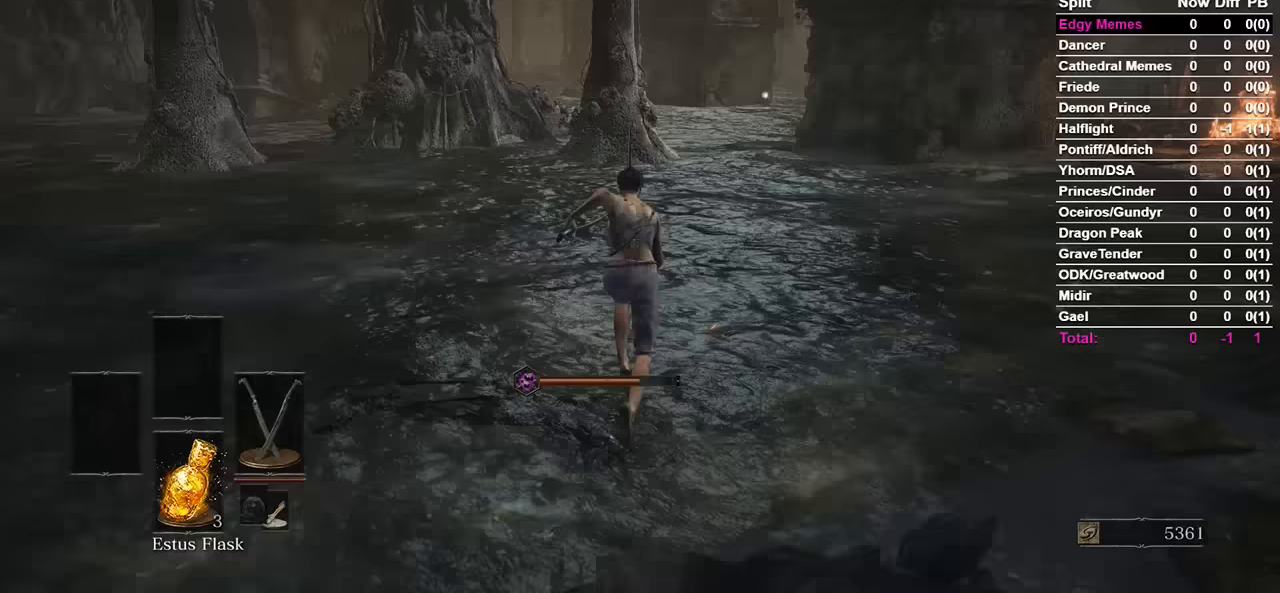
{"buttons": ["B"], "left_stick": "center", "right_stick": "center", "events": []}
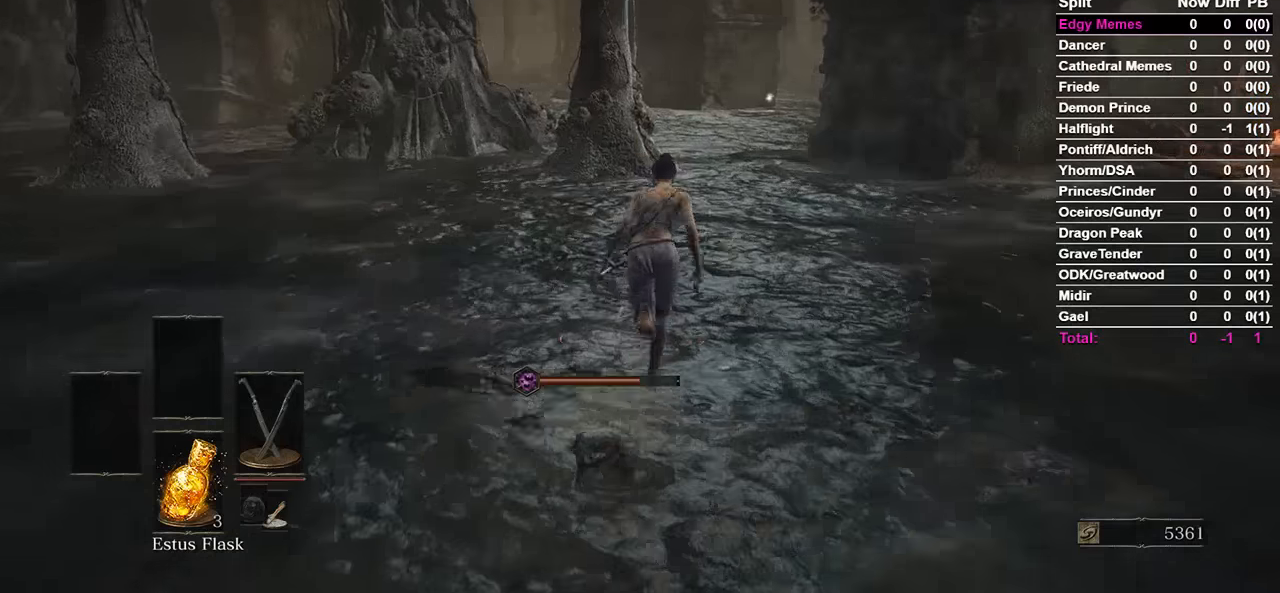
{"buttons": ["B"], "left_stick": "center", "right_stick": "center", "events": []}
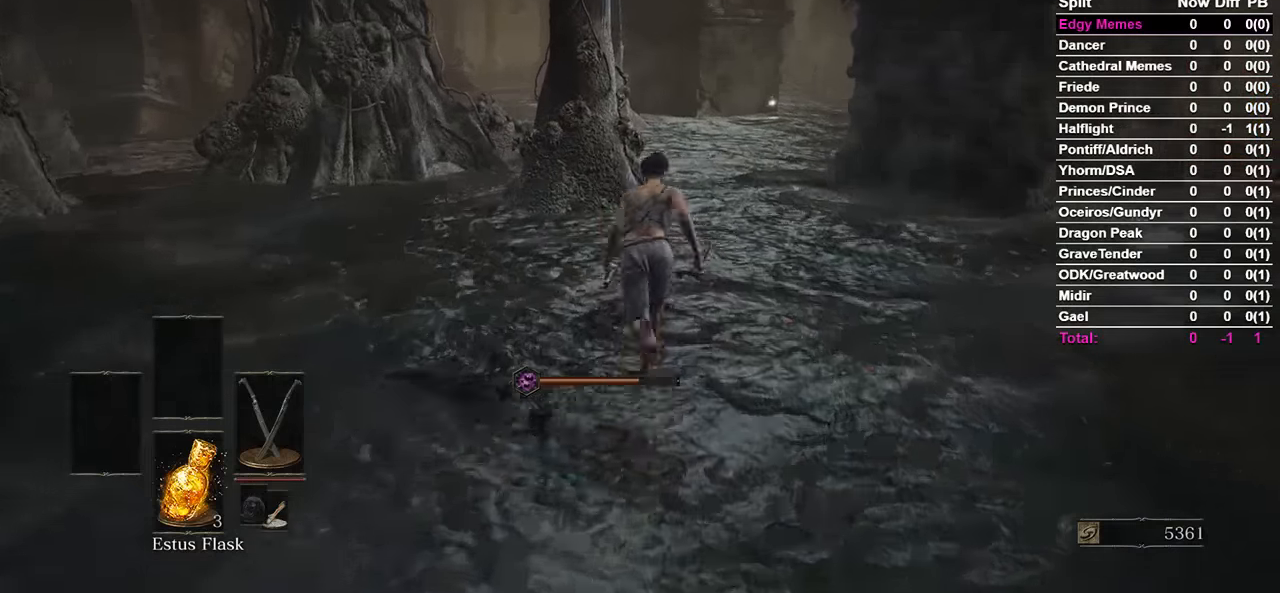
{"buttons": ["B"], "left_stick": "center", "right_stick": "right", "events": [[500, "right_stick", "right"]]}
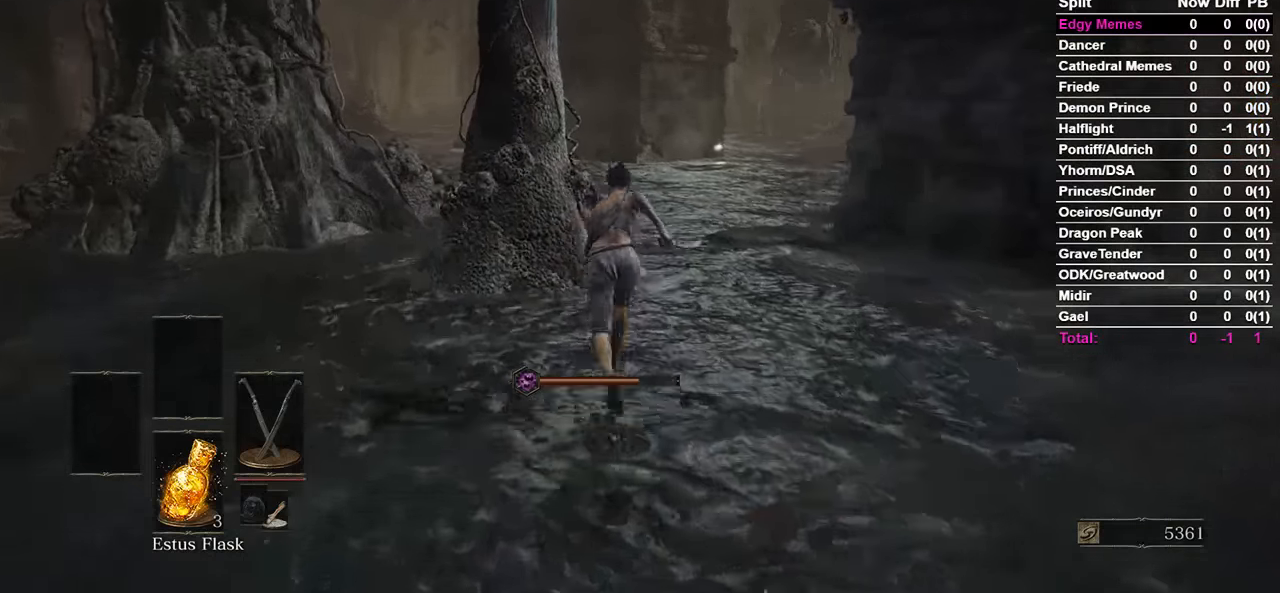
{"buttons": ["B"], "left_stick": "center", "right_stick": "center", "events": [[200, "right_stick", "center"]]}
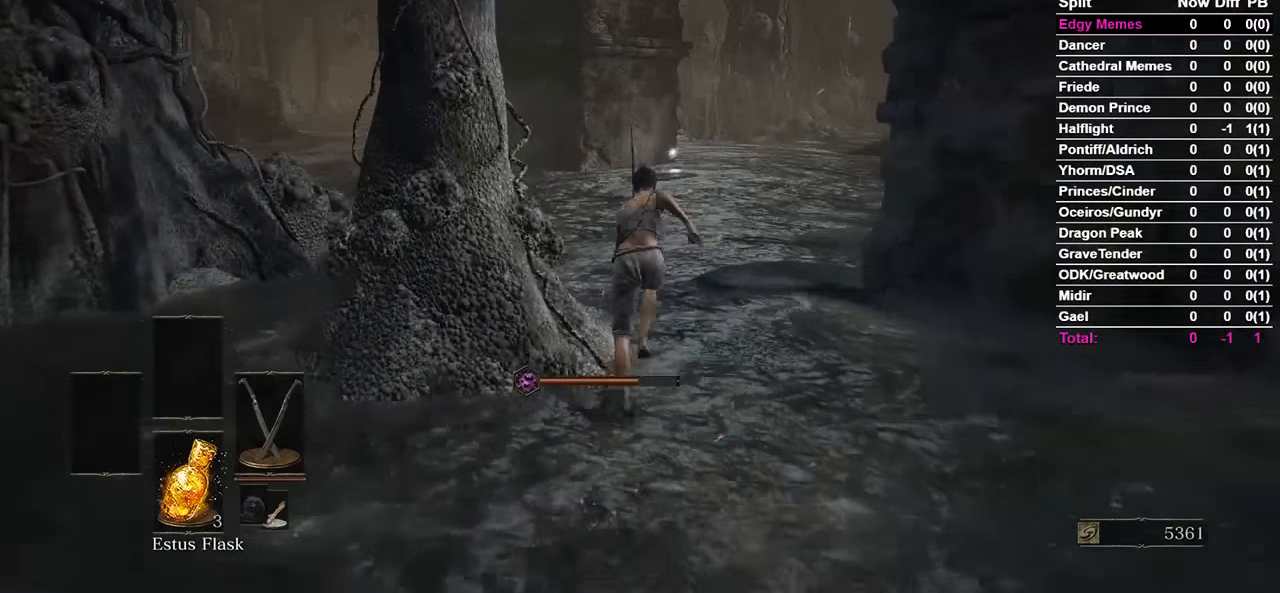
{"buttons": ["B"], "left_stick": "center", "right_stick": "center", "events": []}
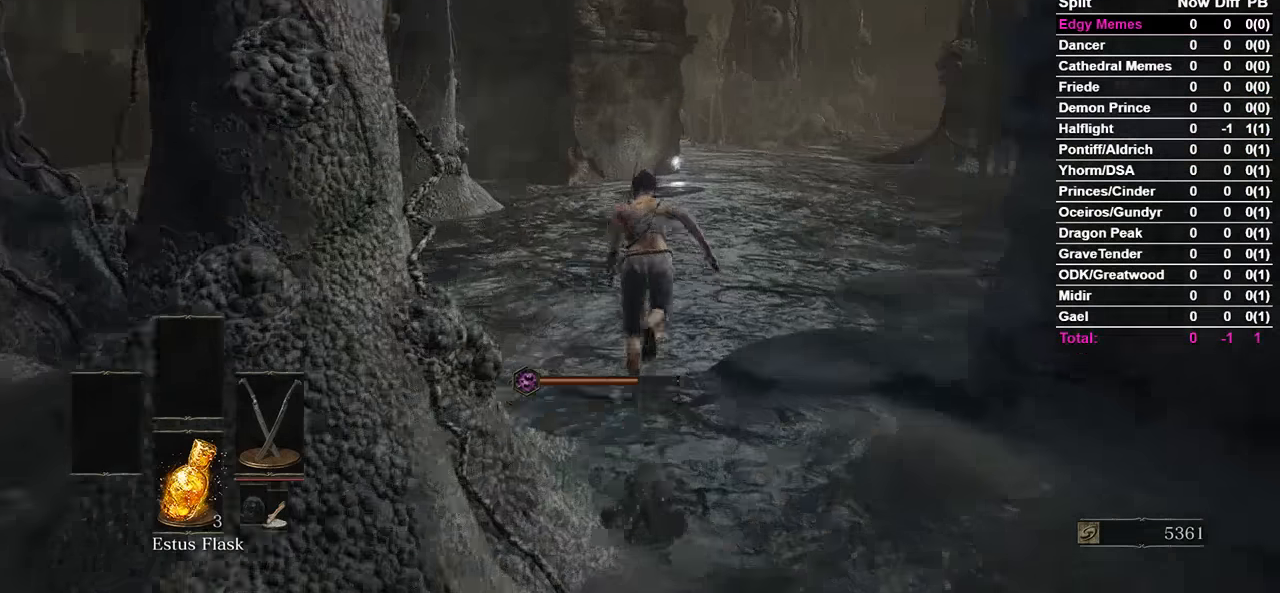
{"buttons": ["B"], "left_stick": "center", "right_stick": "center", "events": []}
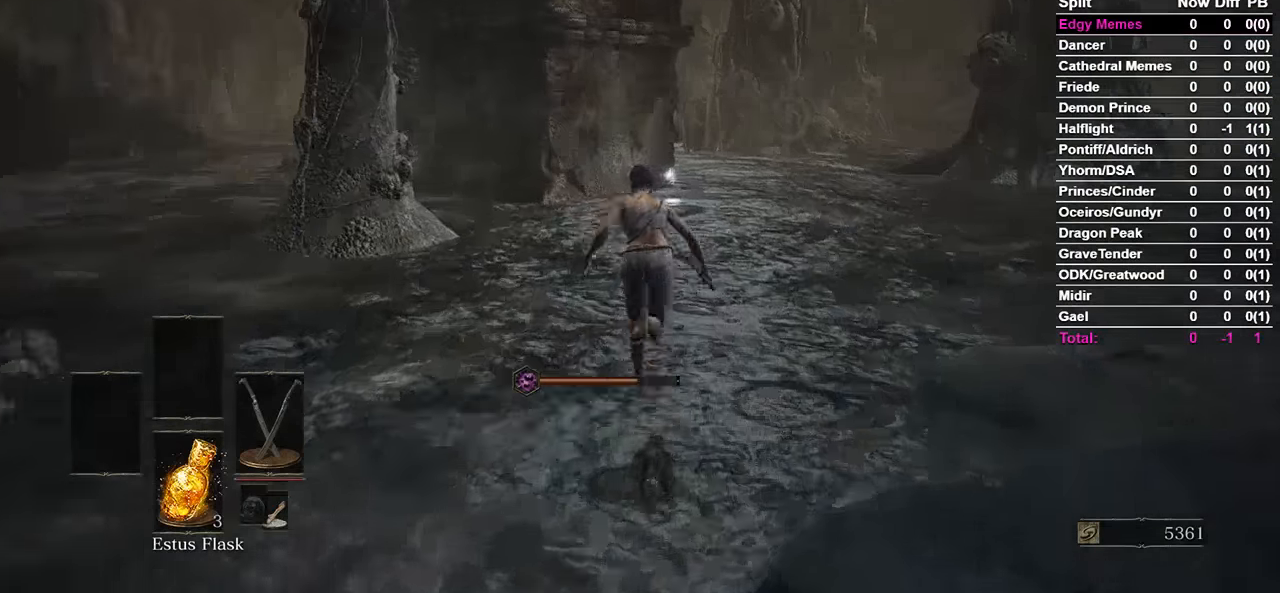
{"buttons": ["B"], "left_stick": "center", "right_stick": "center", "events": []}
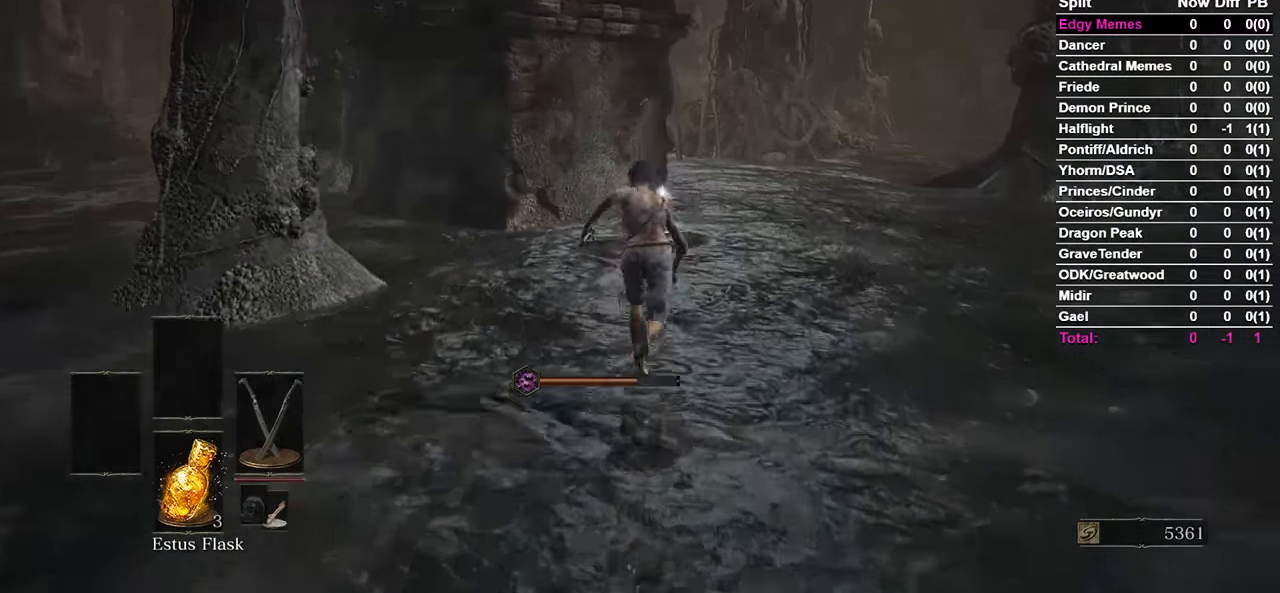
{"buttons": ["B"], "left_stick": "center", "right_stick": "down-right", "events": [[500, "right_stick", "down-right"]]}
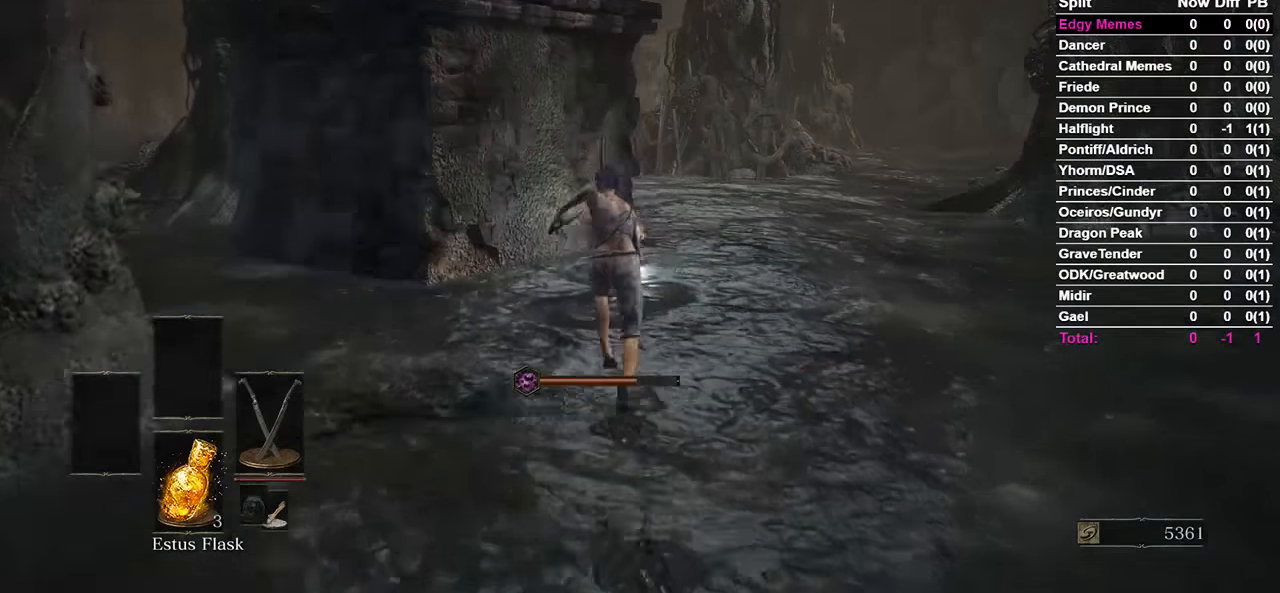
{"buttons": ["B"], "left_stick": "center", "right_stick": "center", "events": [[433, "right_stick", "center"]]}
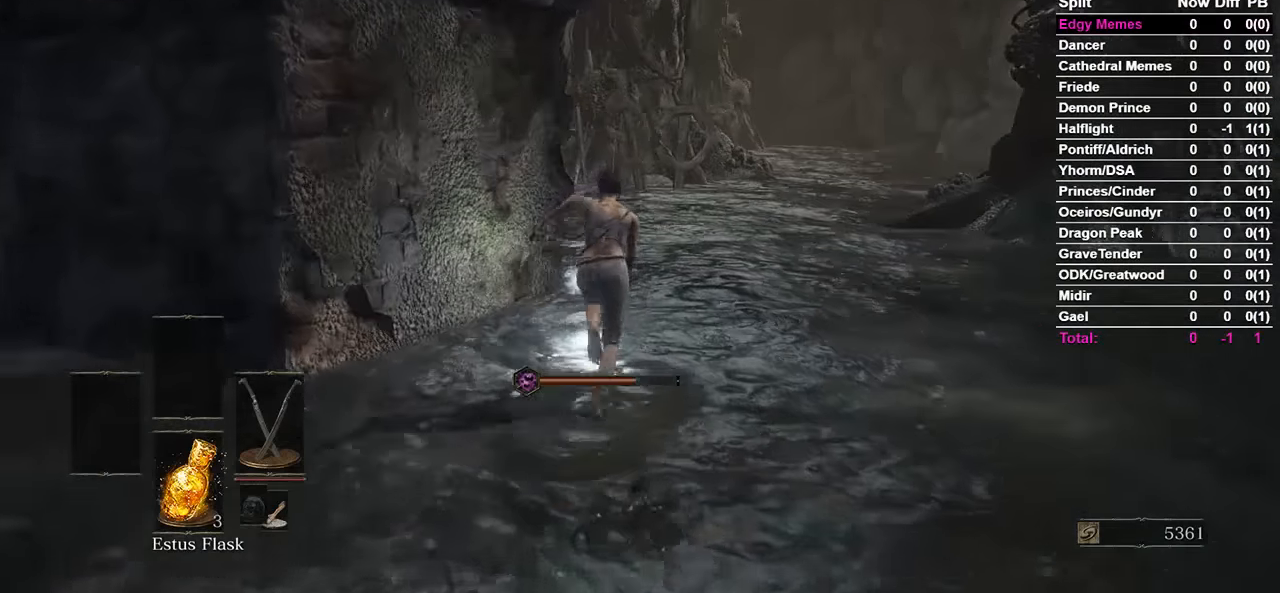
{"buttons": [], "left_stick": "right", "right_stick": "center", "events": [[200, "A", "down"], [233, "left_stick", "right"], [300, "A", "up"], [333, "B", "up"]]}
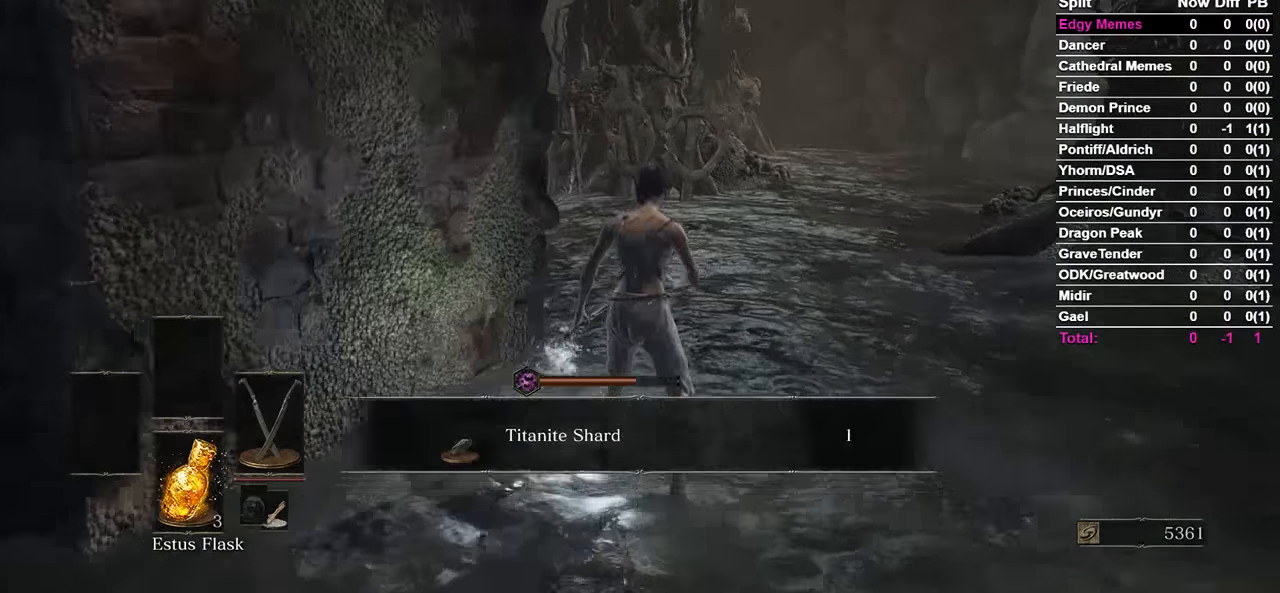
{"buttons": ["B"], "left_stick": "right", "right_stick": "right", "events": [[100, "A", "down"], [133, "B", "down"], [167, "A", "up"], [367, "right_stick", "right"]]}
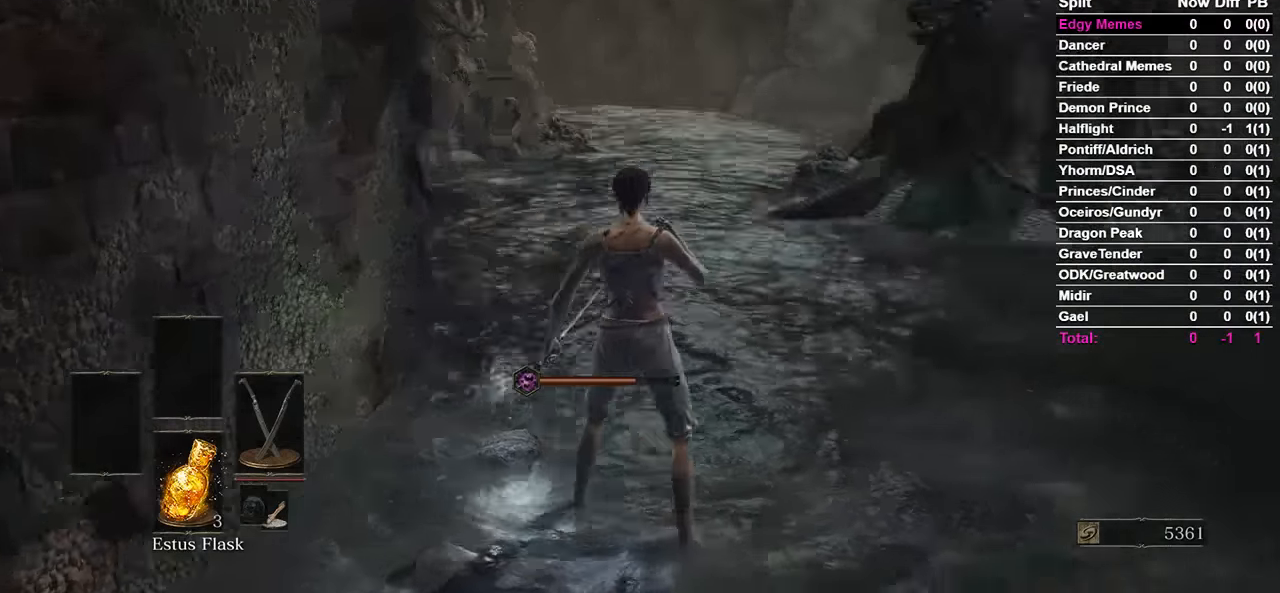
{"buttons": ["B"], "left_stick": "center", "right_stick": "center", "events": [[133, "left_stick", "center"], [200, "right_stick", "center"]]}
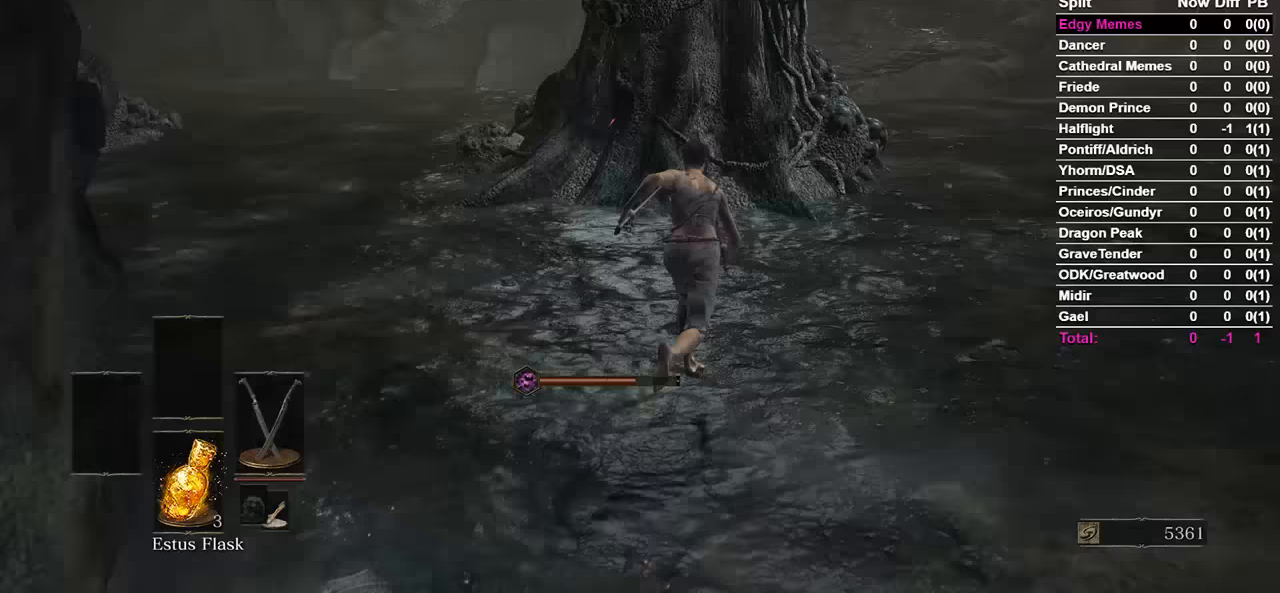
{"buttons": ["B"], "left_stick": "center", "right_stick": "center", "events": []}
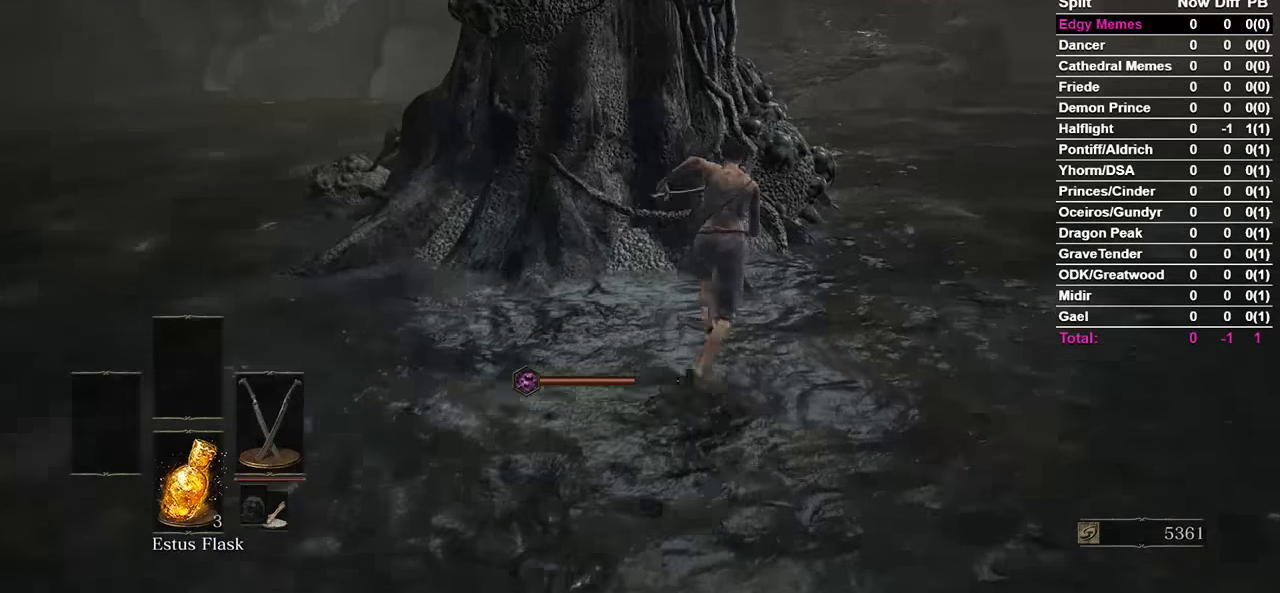
{"buttons": ["B"], "left_stick": "center", "right_stick": "left", "events": [[500, "right_stick", "left"]]}